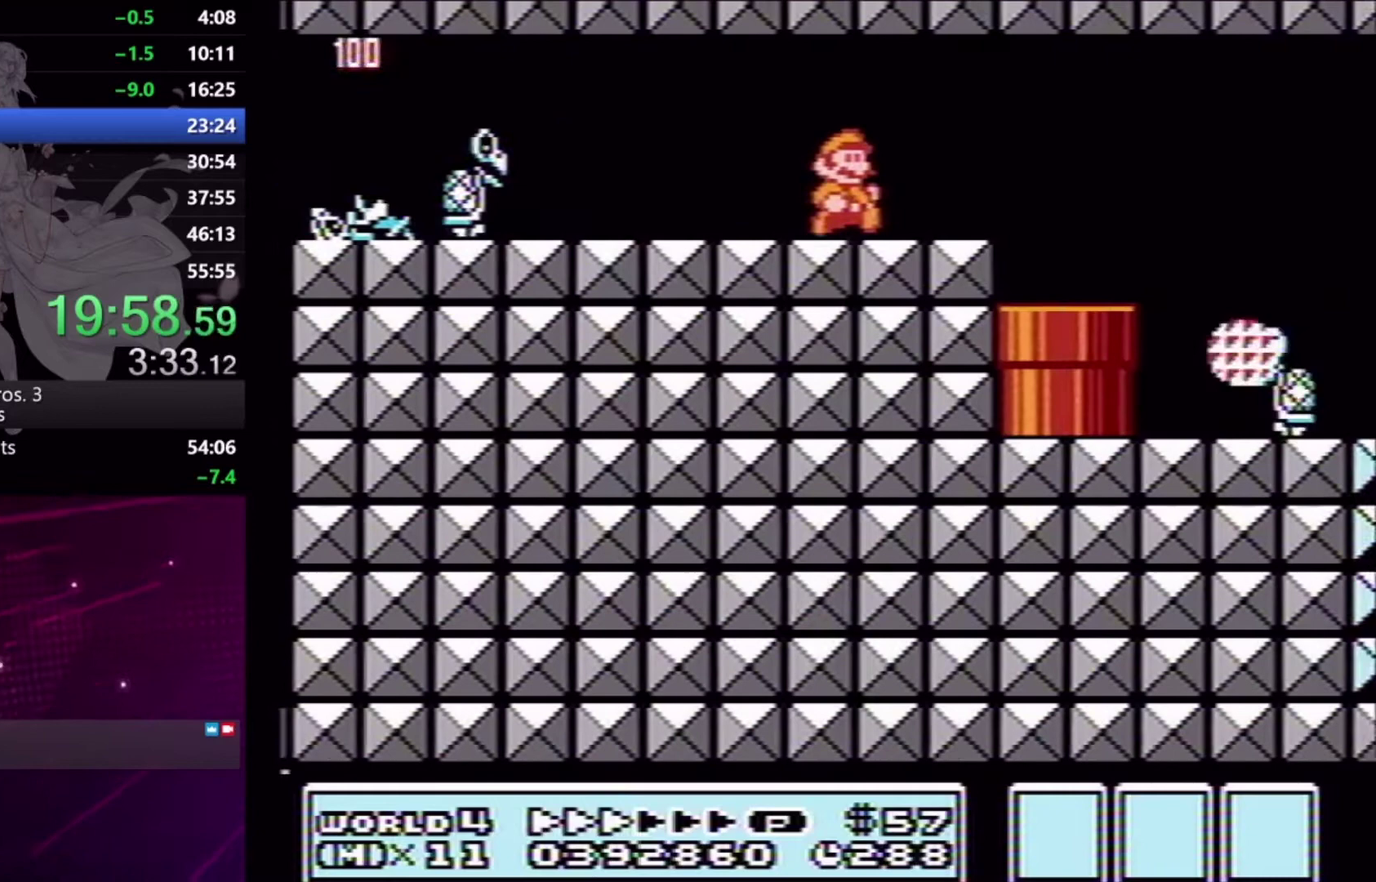
Gameplay with a controller (Xbox layout); each line is a JSON object with the inputs held at the frame after it. "events" lists button and stick changes between this image and that frame as [ms after this image, input, new state], when the widget could be followed in between. Not read: L2 L3 R2 R3 left_stick right_stick.
{"buttons": ["X", "DPAD_RIGHT"], "events": [[100, "A", "down"], [200, "A", "up"]]}
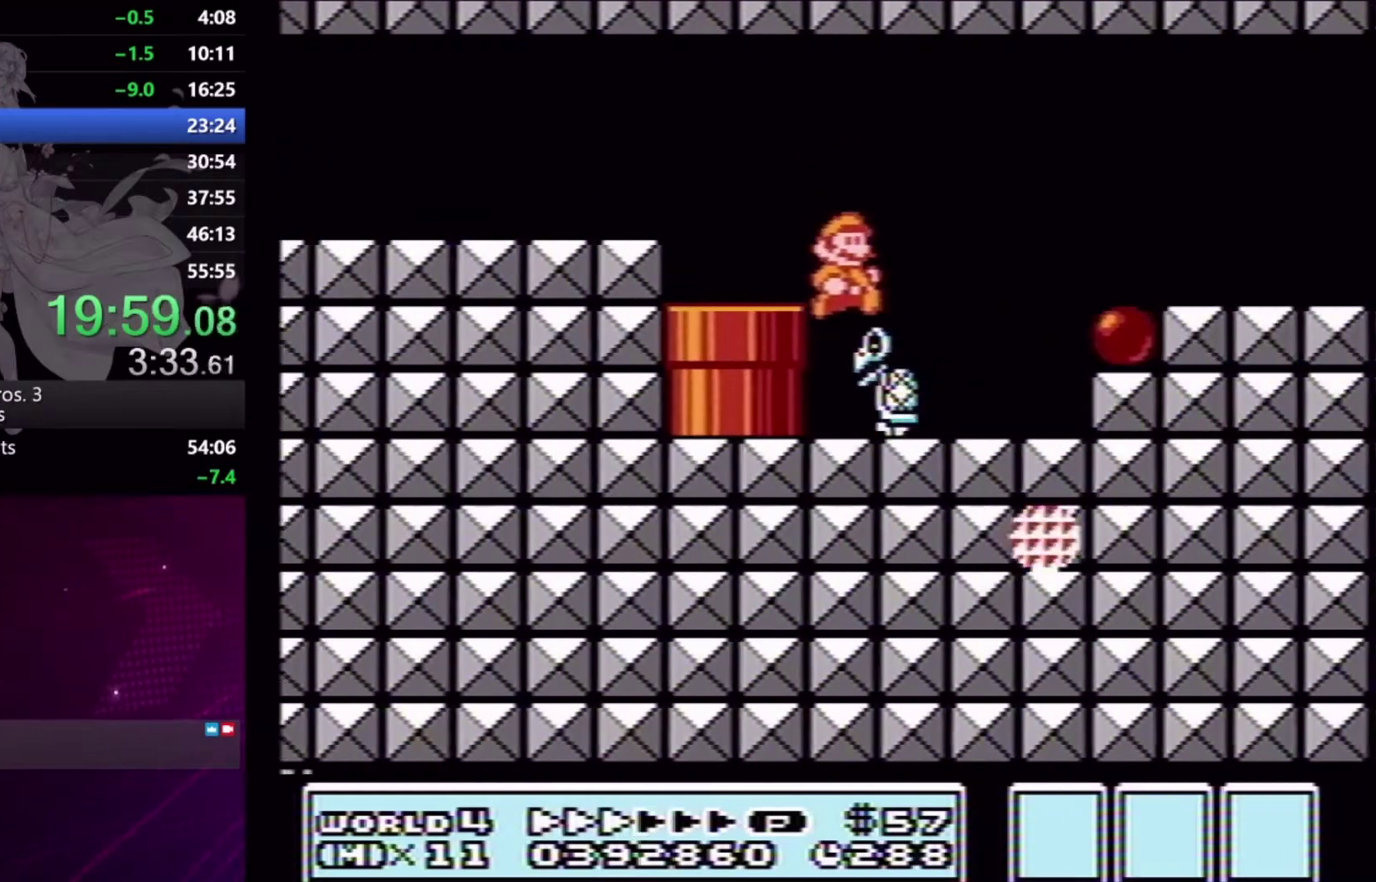
{"buttons": ["X", "DPAD_RIGHT"], "events": [[100, "A", "down"], [300, "A", "up"]]}
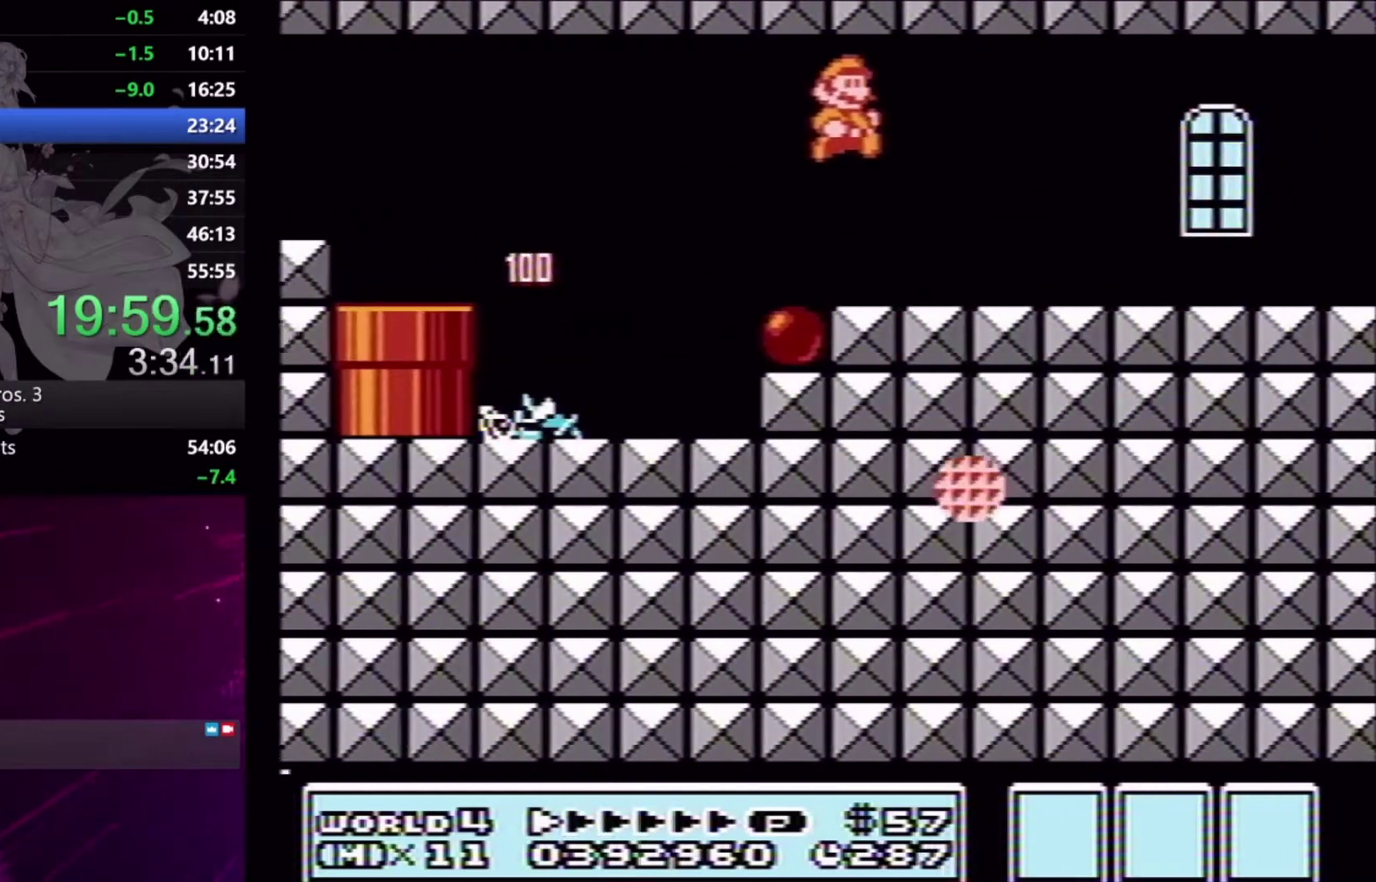
{"buttons": ["X", "DPAD_RIGHT"], "events": [[267, "A", "down"], [333, "A", "up"]]}
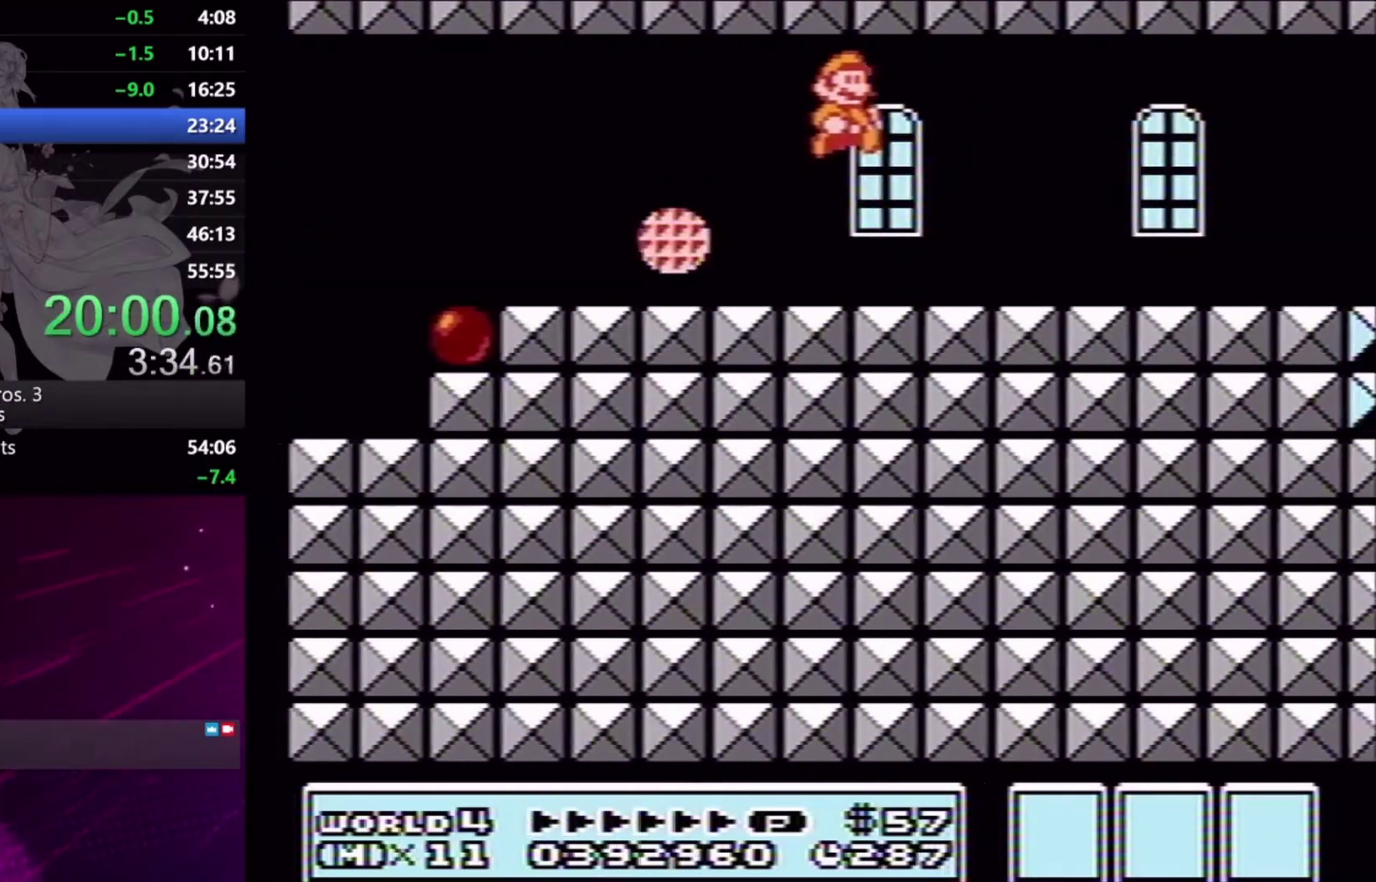
{"buttons": ["X", "DPAD_RIGHT"], "events": []}
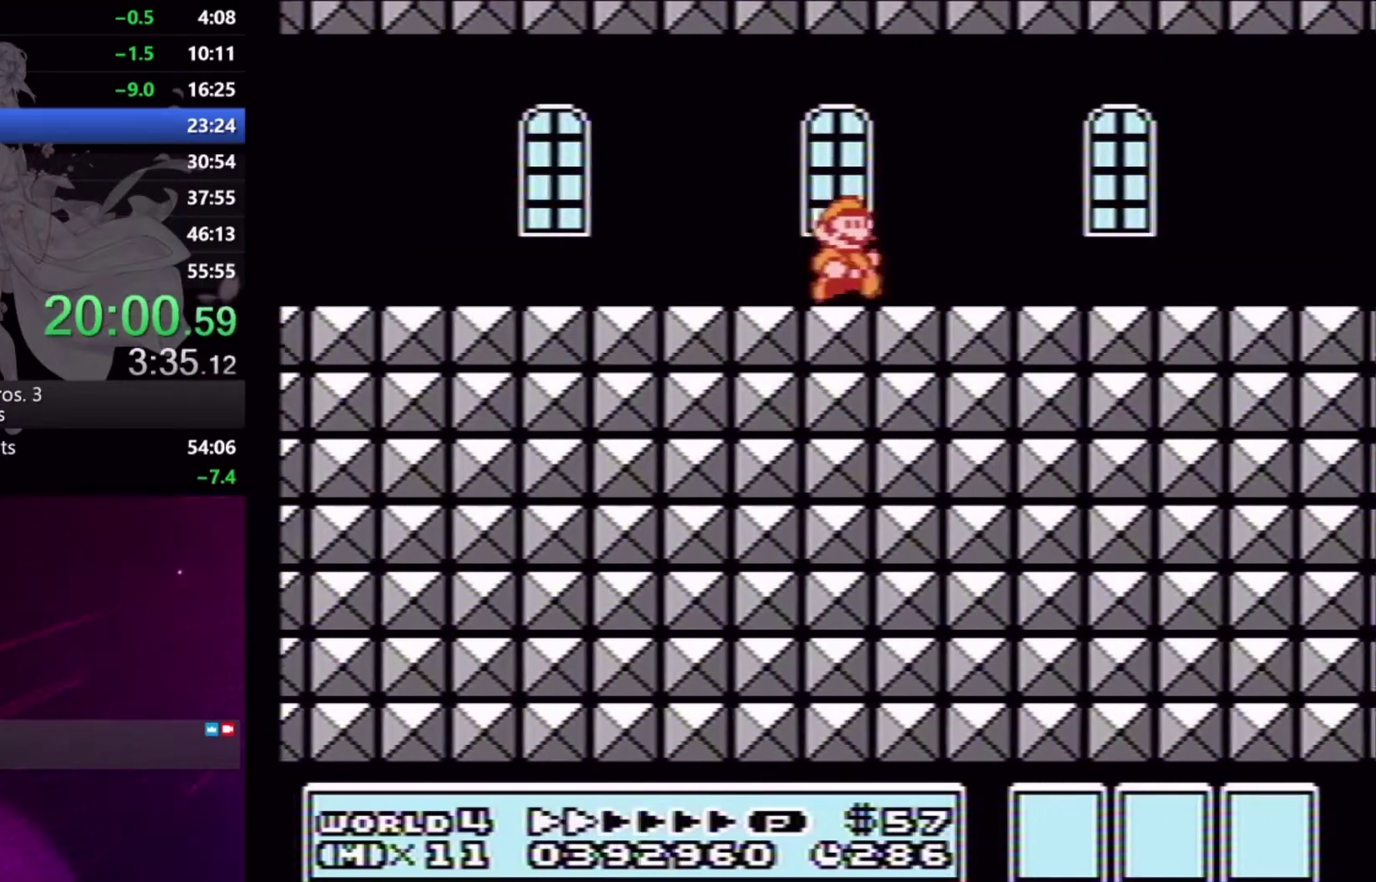
{"buttons": ["X", "DPAD_RIGHT"], "events": []}
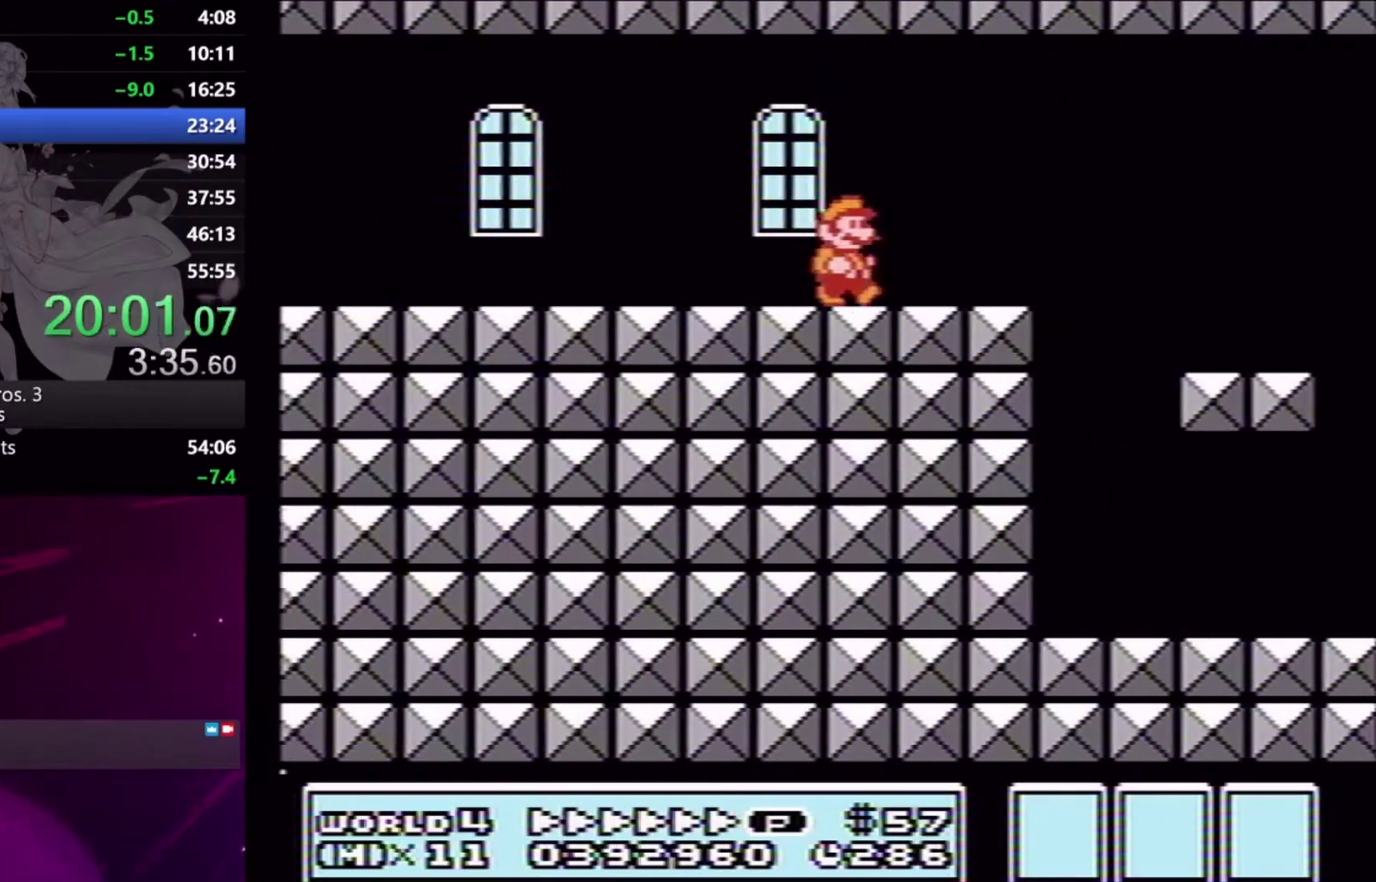
{"buttons": ["X", "DPAD_RIGHT"], "events": [[233, "A", "down"], [333, "A", "up"]]}
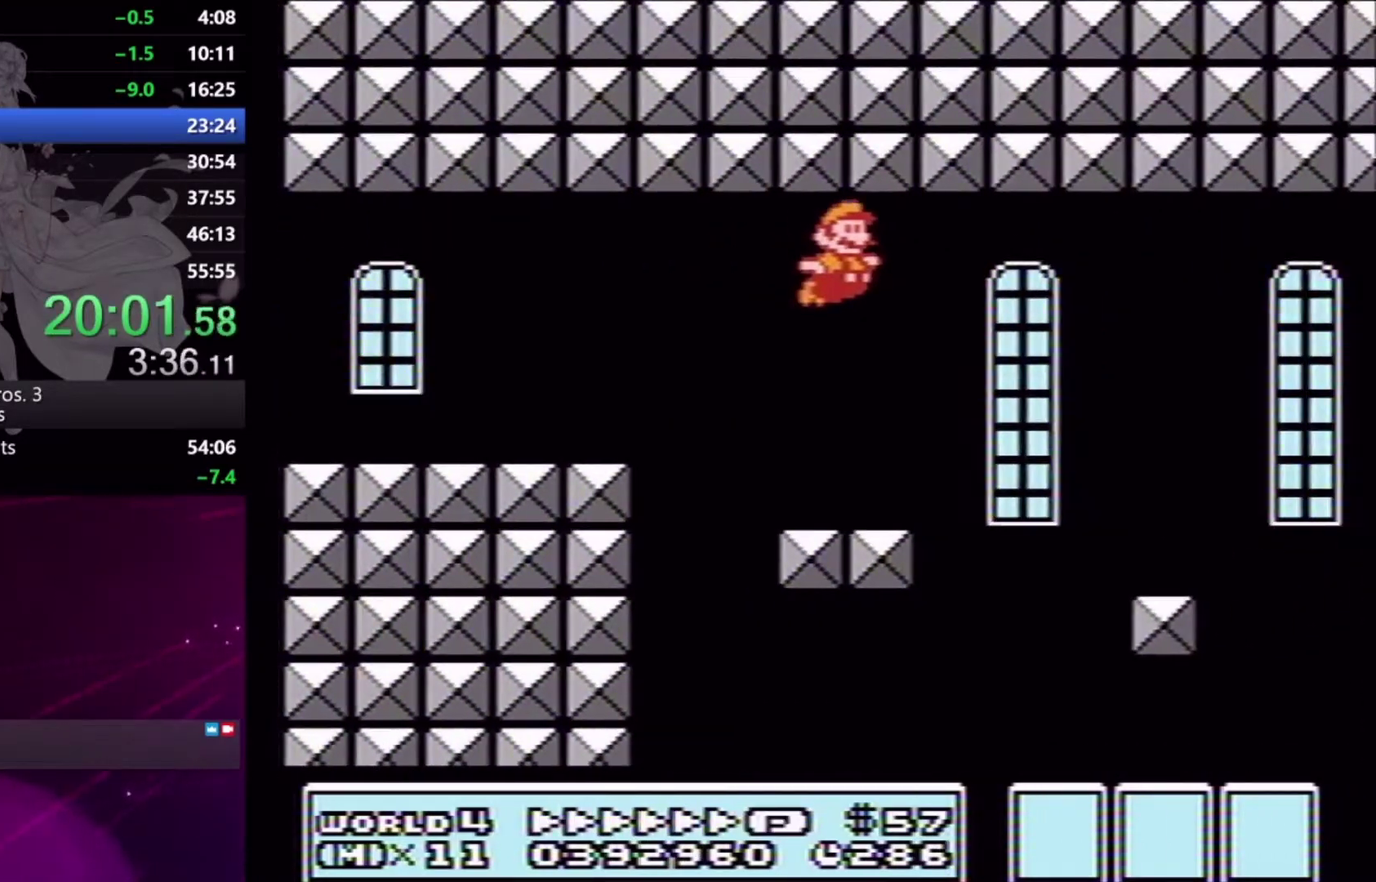
{"buttons": ["X", "DPAD_RIGHT"], "events": [[433, "X", "up"], [500, "X", "down"]]}
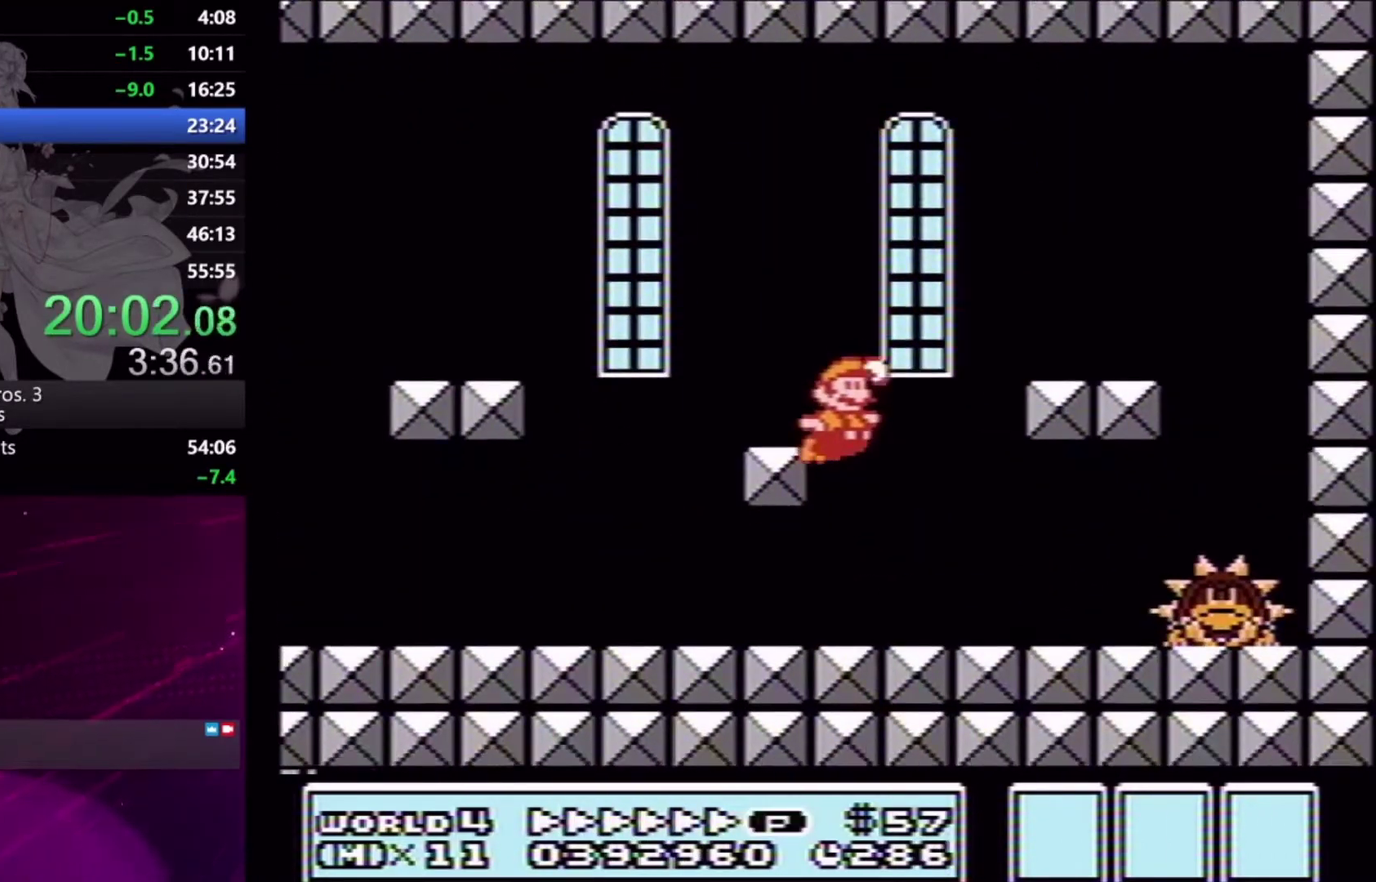
{"buttons": ["DPAD_RIGHT"], "events": [[467, "X", "up"]]}
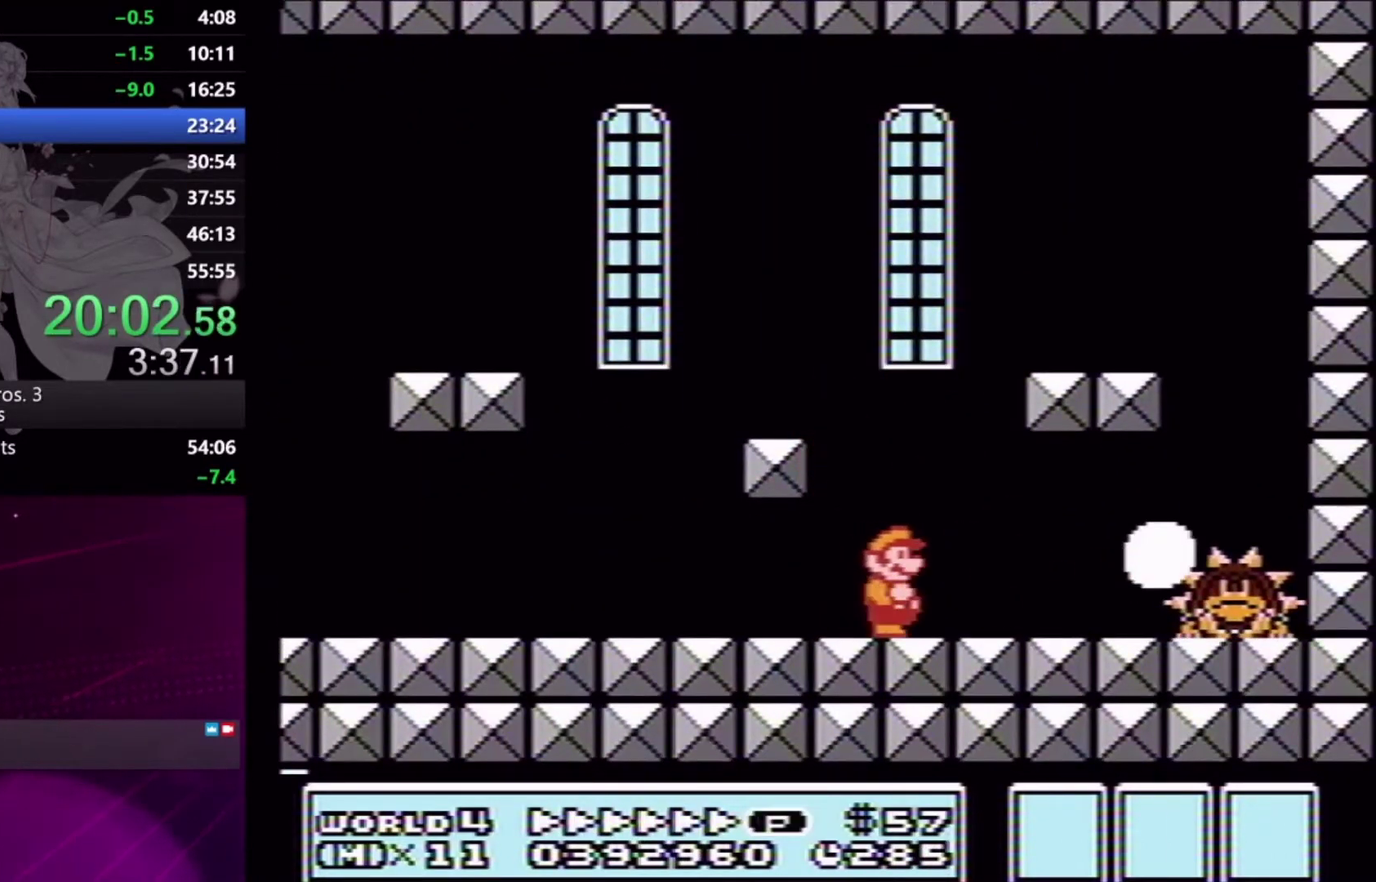
{"buttons": ["X"], "events": [[33, "X", "down"], [67, "DPAD_RIGHT", "up"], [100, "X", "up"], [500, "X", "down"]]}
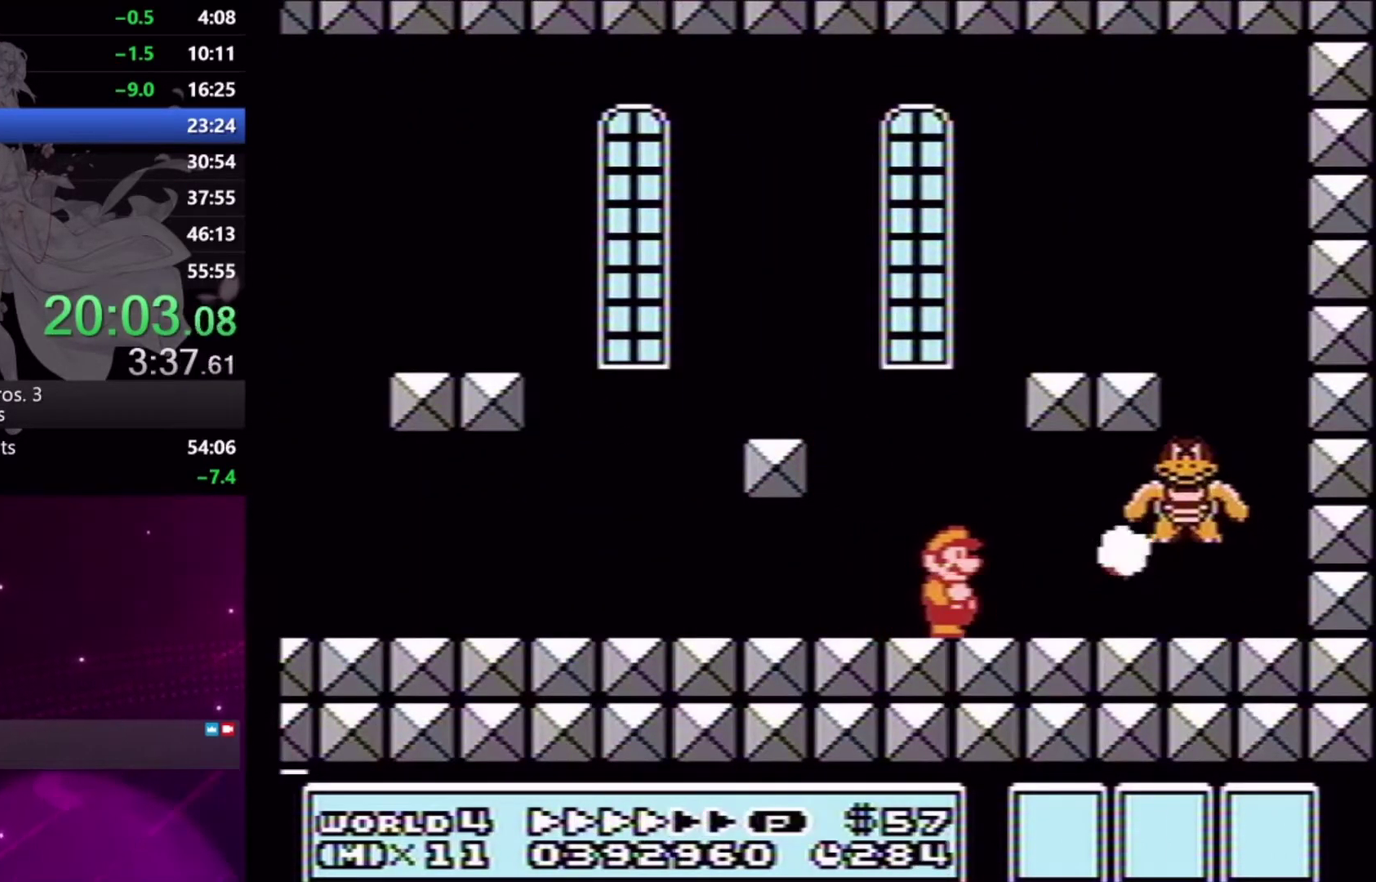
{"buttons": ["X", "DPAD_RIGHT"], "events": [[67, "X", "up"], [133, "DPAD_RIGHT", "down"], [233, "X", "down"]]}
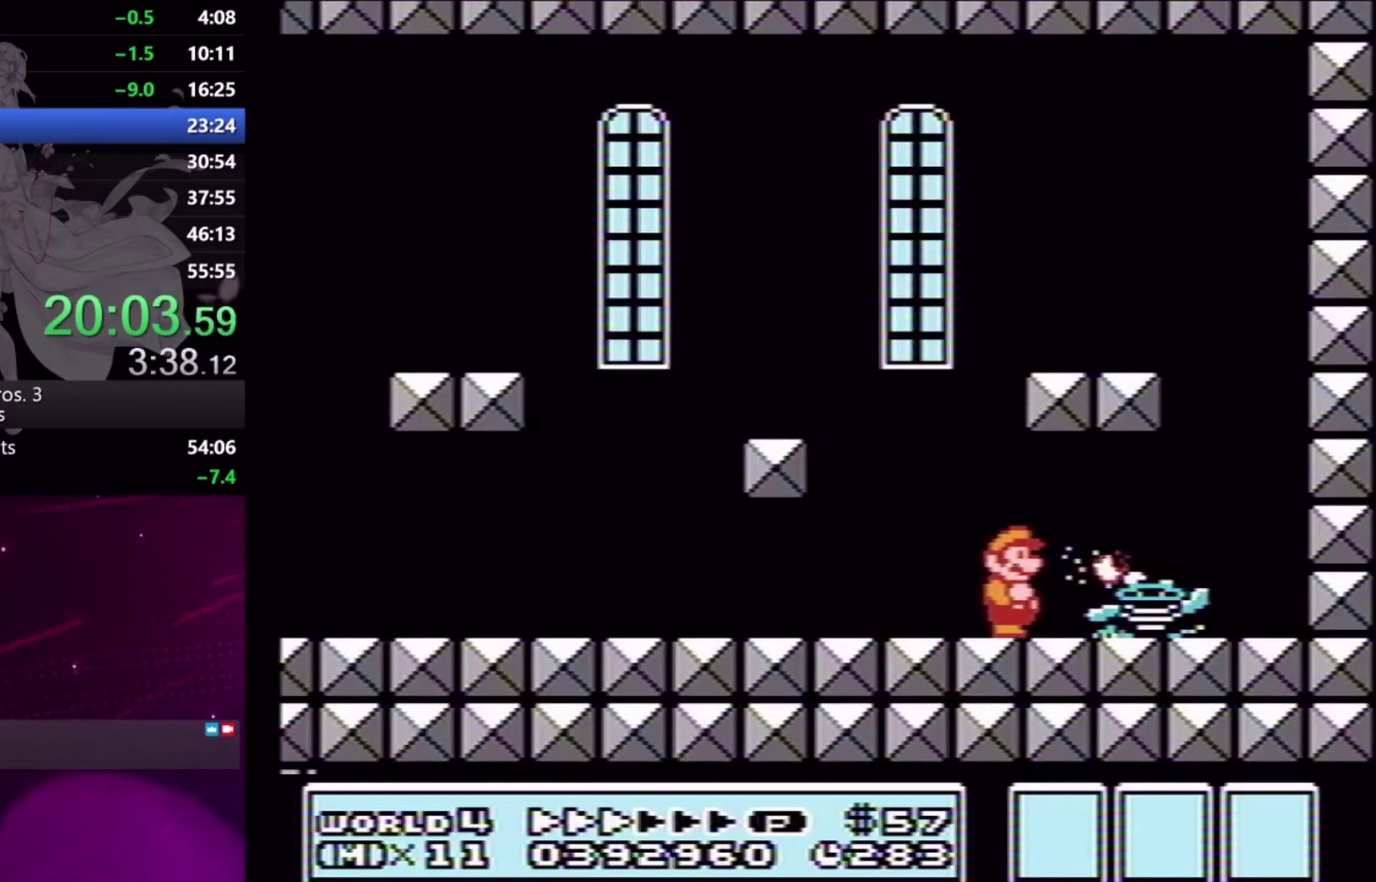
{"buttons": ["DPAD_LEFT"], "events": [[233, "X", "up"], [267, "DPAD_RIGHT", "up"], [333, "DPAD_LEFT", "down"]]}
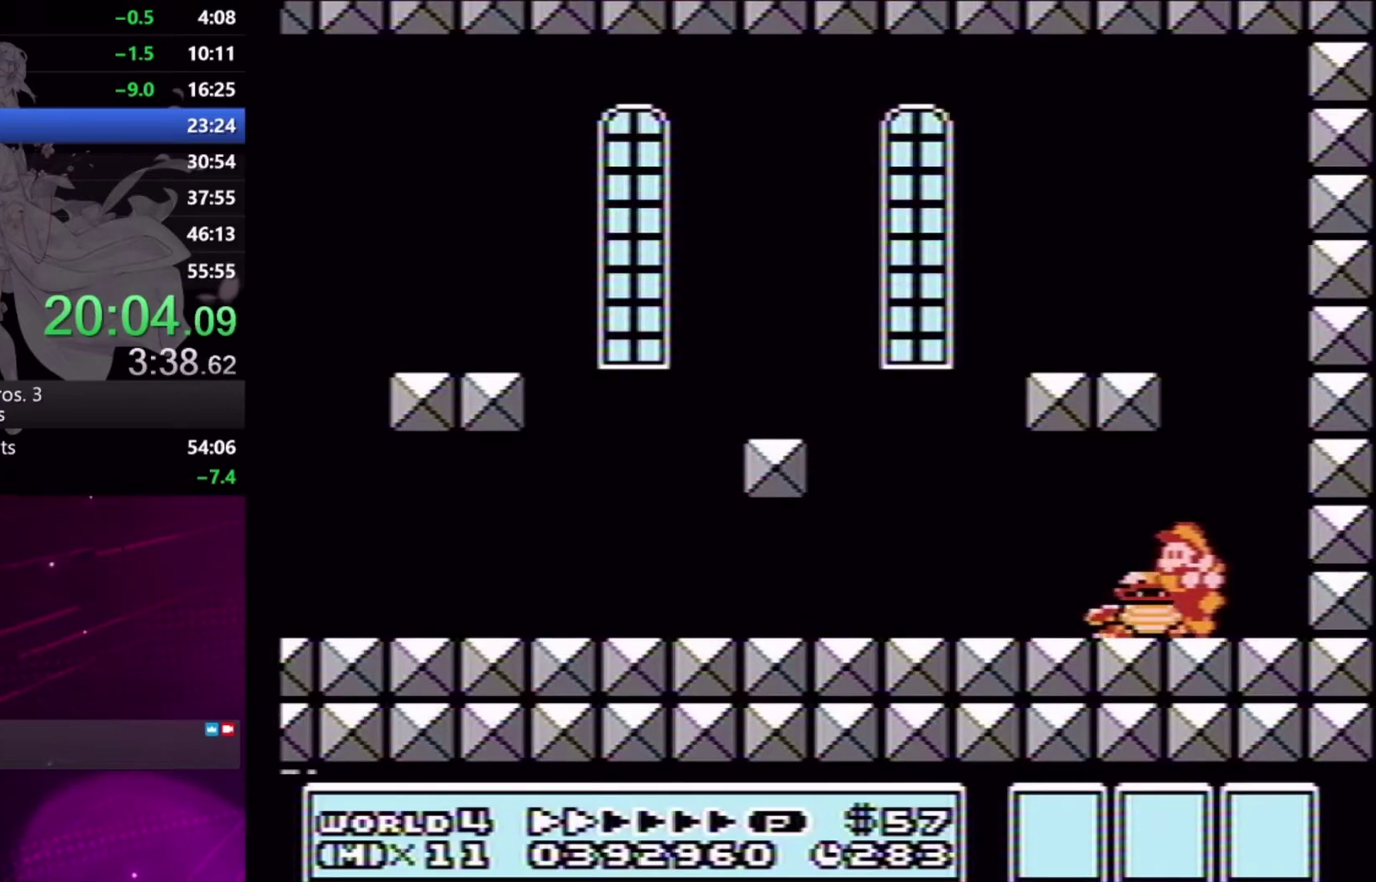
{"buttons": [], "events": [[67, "DPAD_LEFT", "up"], [200, "DPAD_LEFT", "down"], [300, "DPAD_LEFT", "up"]]}
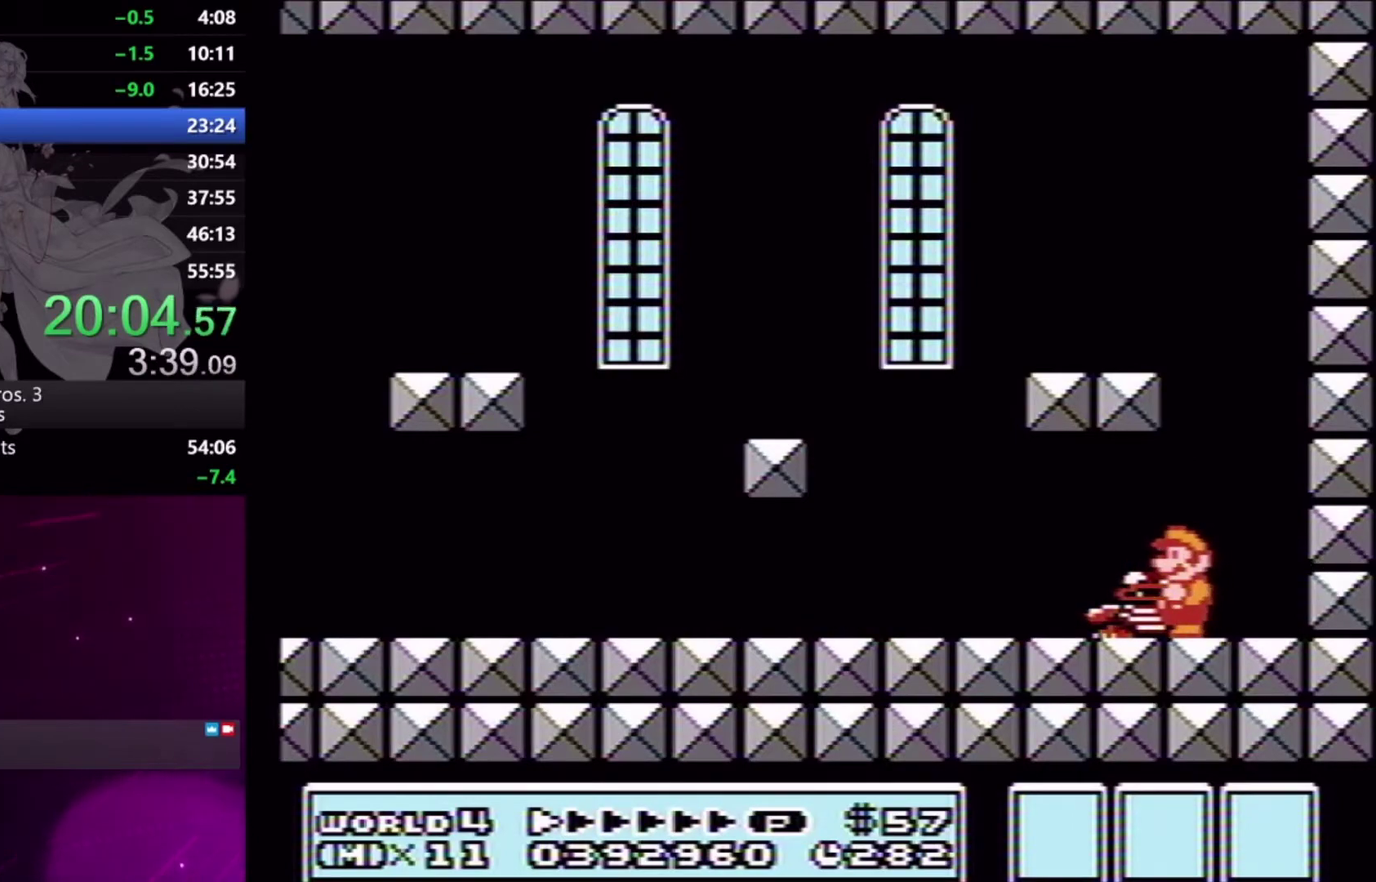
{"buttons": ["DPAD_LEFT"], "events": [[300, "A", "down"], [300, "DPAD_LEFT", "down"], [467, "A", "up"]]}
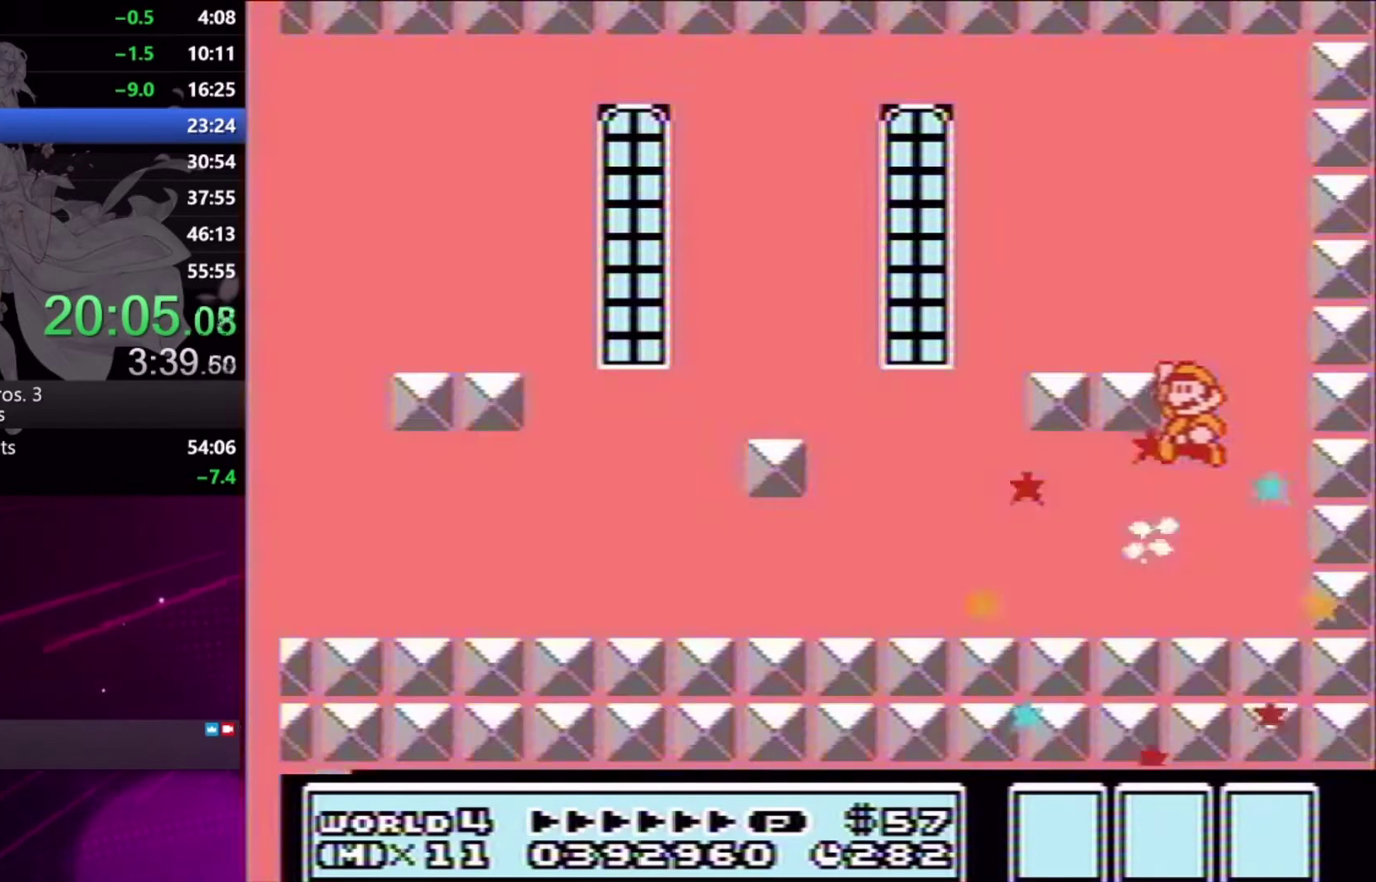
{"buttons": [], "events": [[67, "A", "down"], [133, "A", "up"], [167, "DPAD_LEFT", "up"]]}